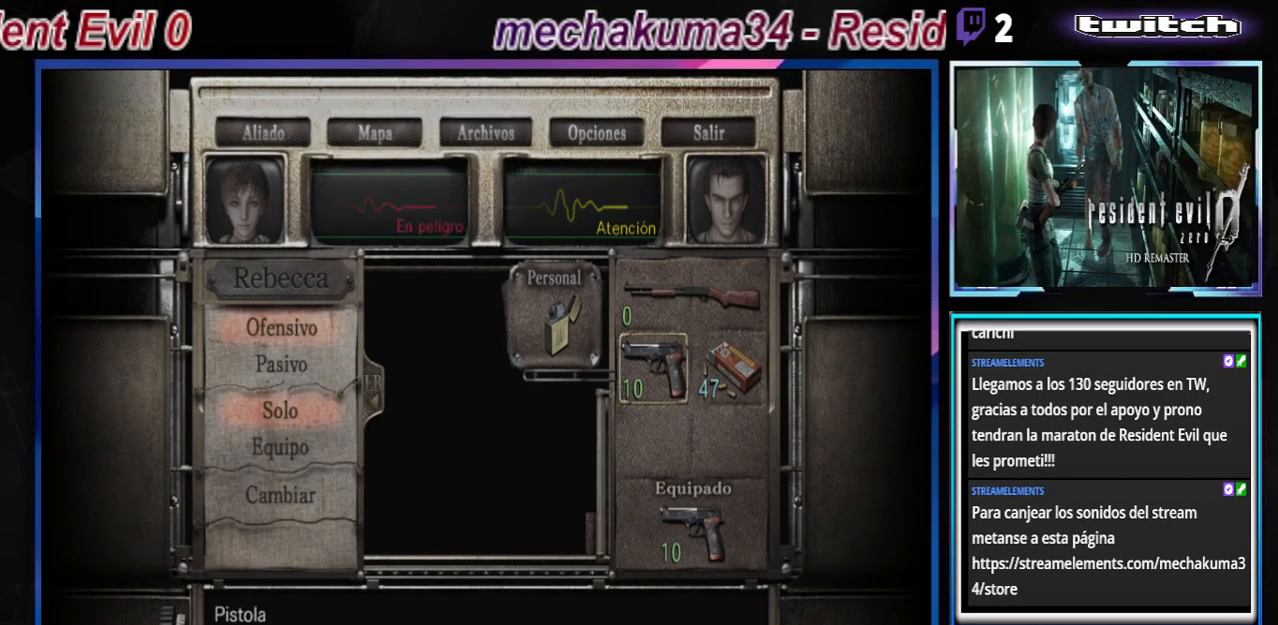
Gameplay with a controller (Xbox layout); each line is a JSON object with the inputs held at the frame after it. "events" lists button and stick changes between this image and that frame as [ms after this image, input, new state], when the widget could be followed in between. Not read: L3 R3 right_stick.
{"buttons": ["A"], "left_stick": "center", "events": [[367, "left_stick", "right"], [467, "left_stick", "center"], [500, "A", "down"]]}
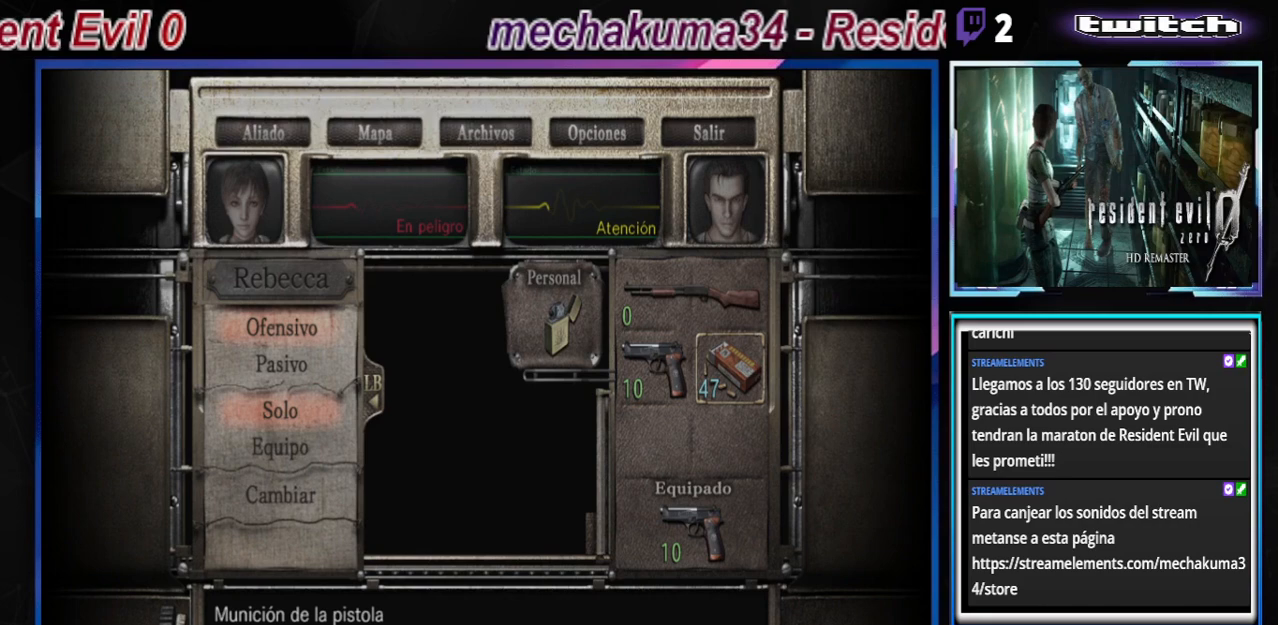
{"buttons": ["A"], "left_stick": "center", "events": [[133, "A", "up"], [300, "left_stick", "down"], [400, "A", "down"], [400, "left_stick", "center"]]}
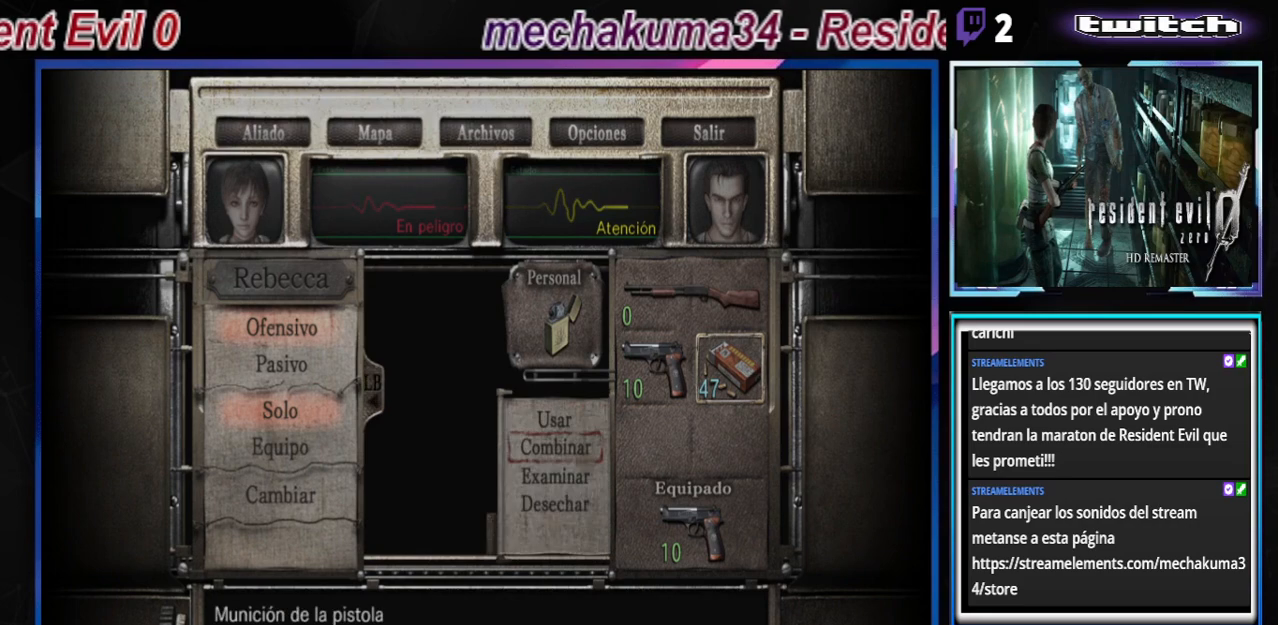
{"buttons": [], "left_stick": "center", "events": [[33, "A", "up"], [200, "left_stick", "left"], [333, "A", "down"], [333, "left_stick", "center"], [467, "A", "up"]]}
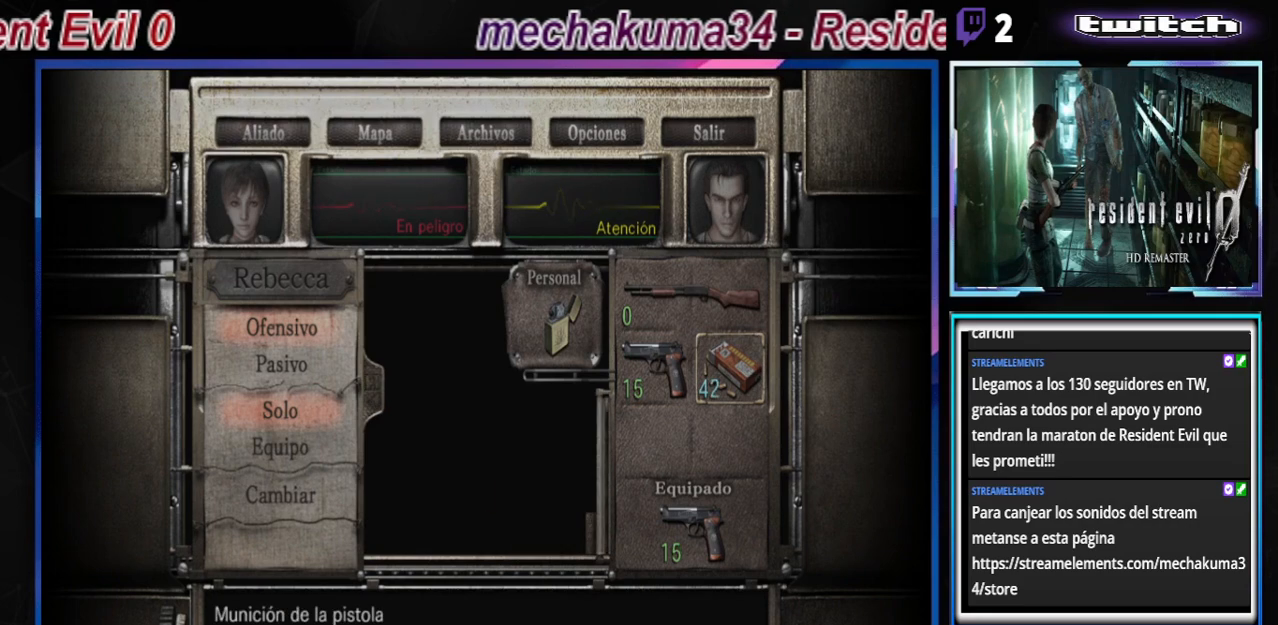
{"buttons": [], "left_stick": "center", "events": []}
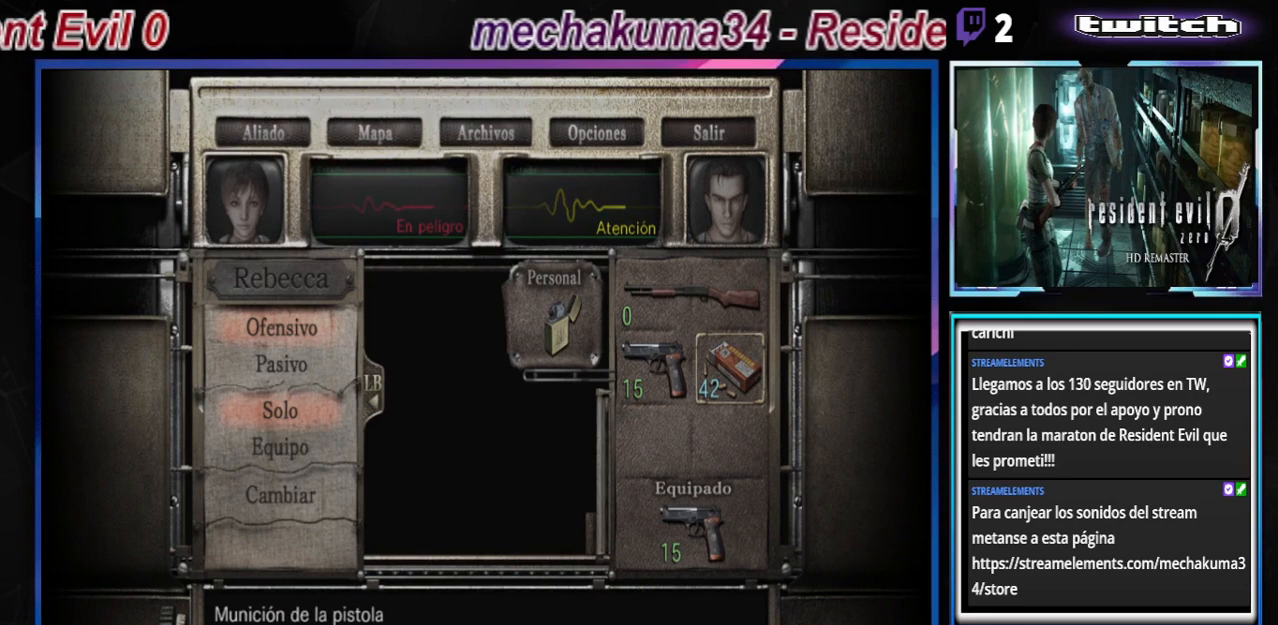
{"buttons": [], "left_stick": "center", "events": []}
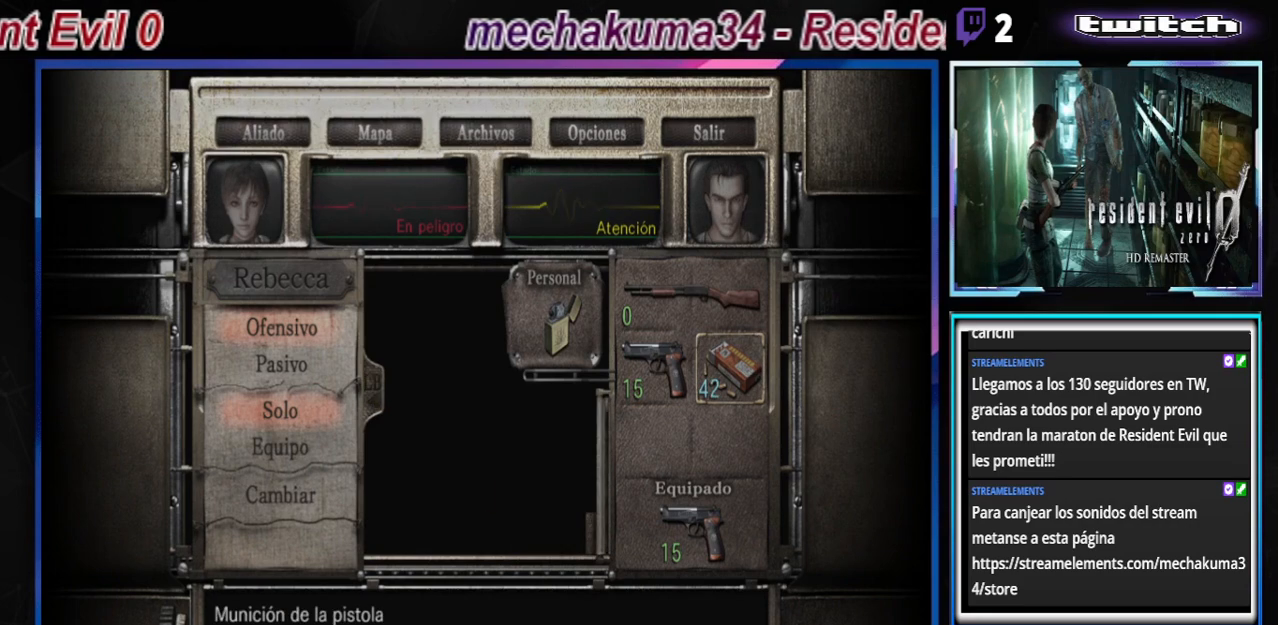
{"buttons": [], "left_stick": "center", "events": []}
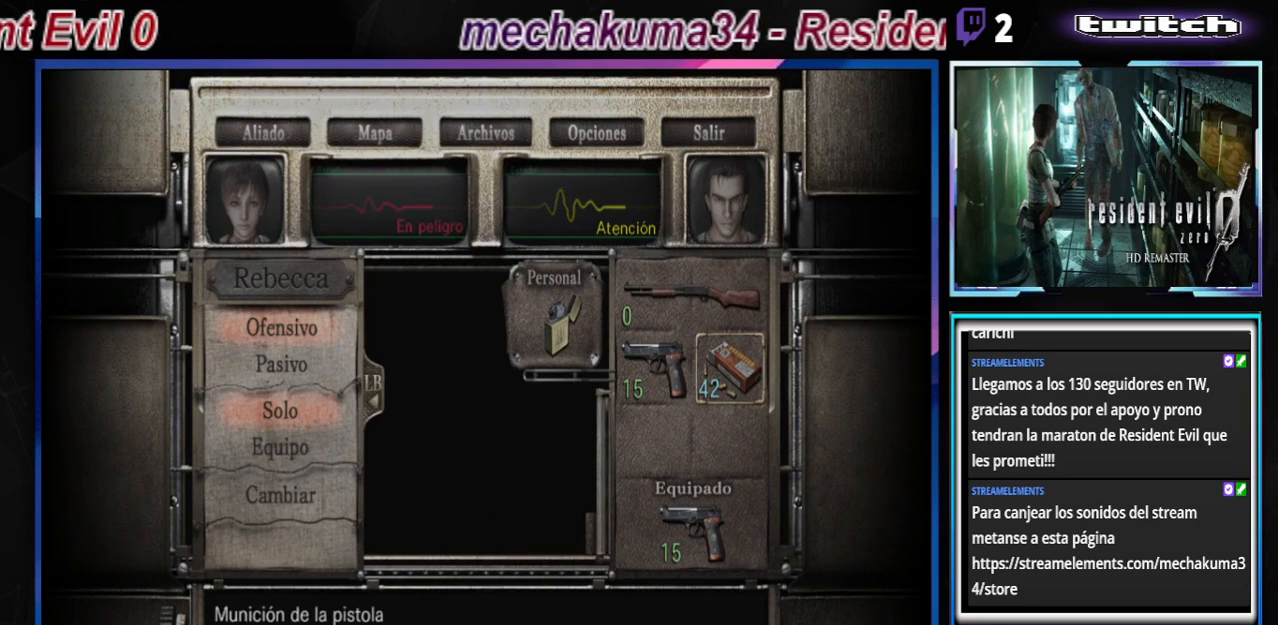
{"buttons": [], "left_stick": "center", "events": []}
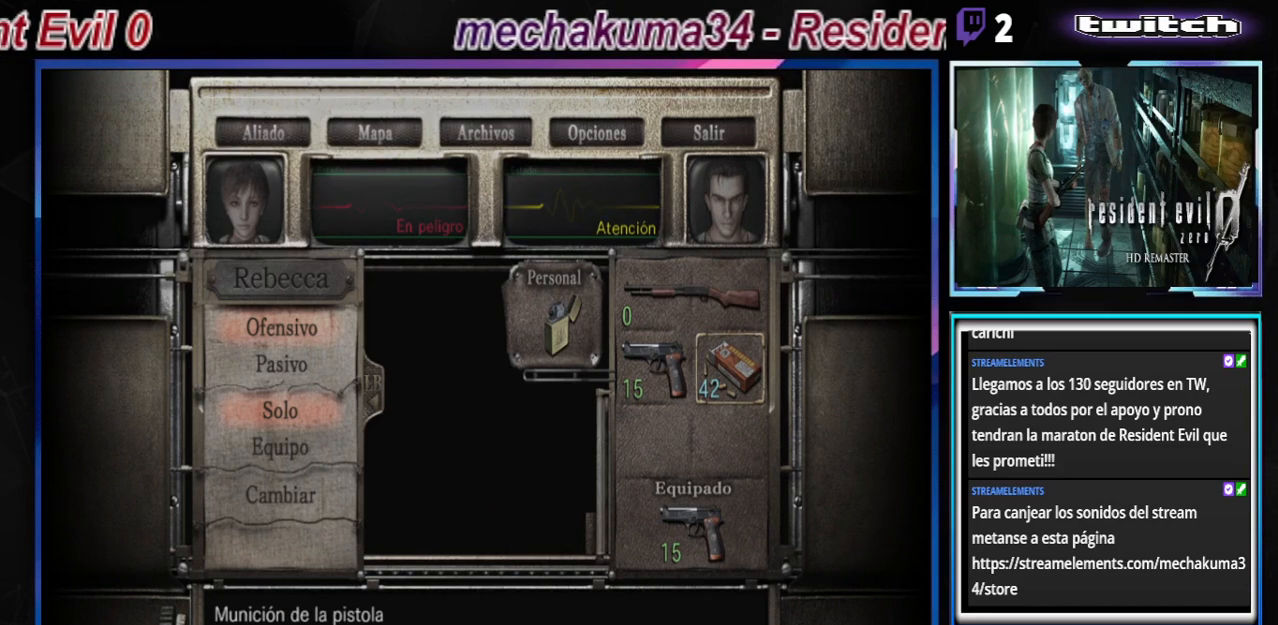
{"buttons": [], "left_stick": "center", "events": []}
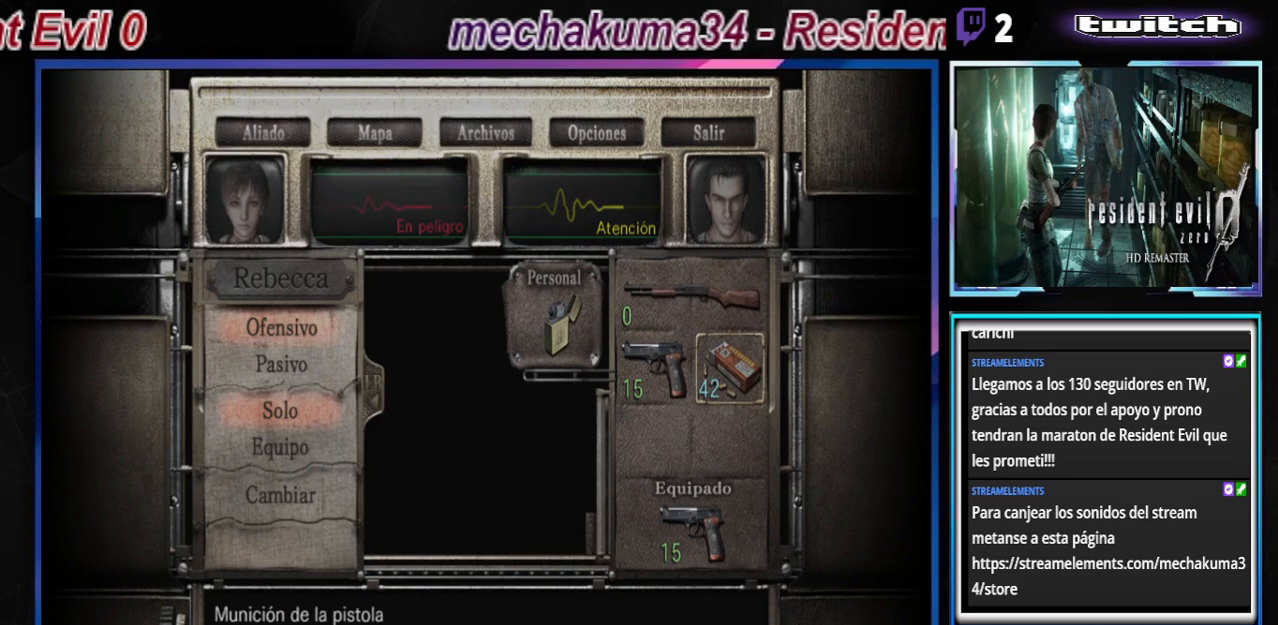
{"buttons": ["B"], "left_stick": "center", "events": [[300, "B", "down"], [367, "B", "up"], [433, "B", "down"]]}
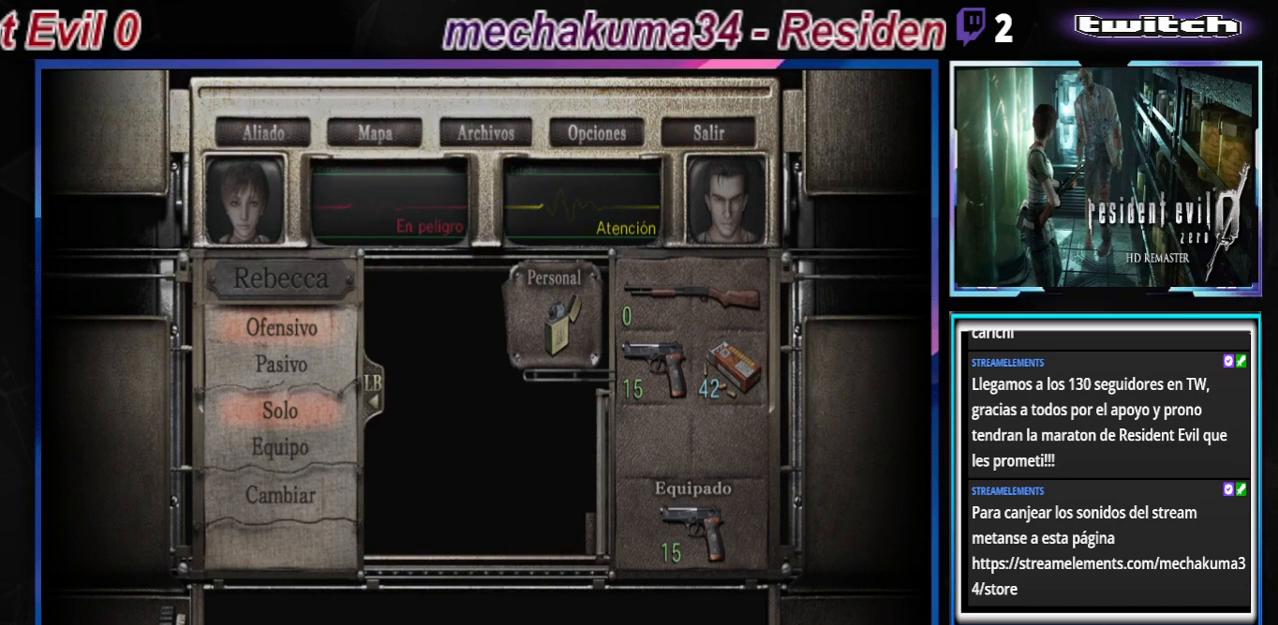
{"buttons": ["A", "R1"], "left_stick": "center", "events": [[33, "B", "up"], [100, "B", "down"], [167, "B", "up"], [233, "R1", "down"], [300, "A", "down"], [400, "A", "up"], [467, "A", "down"]]}
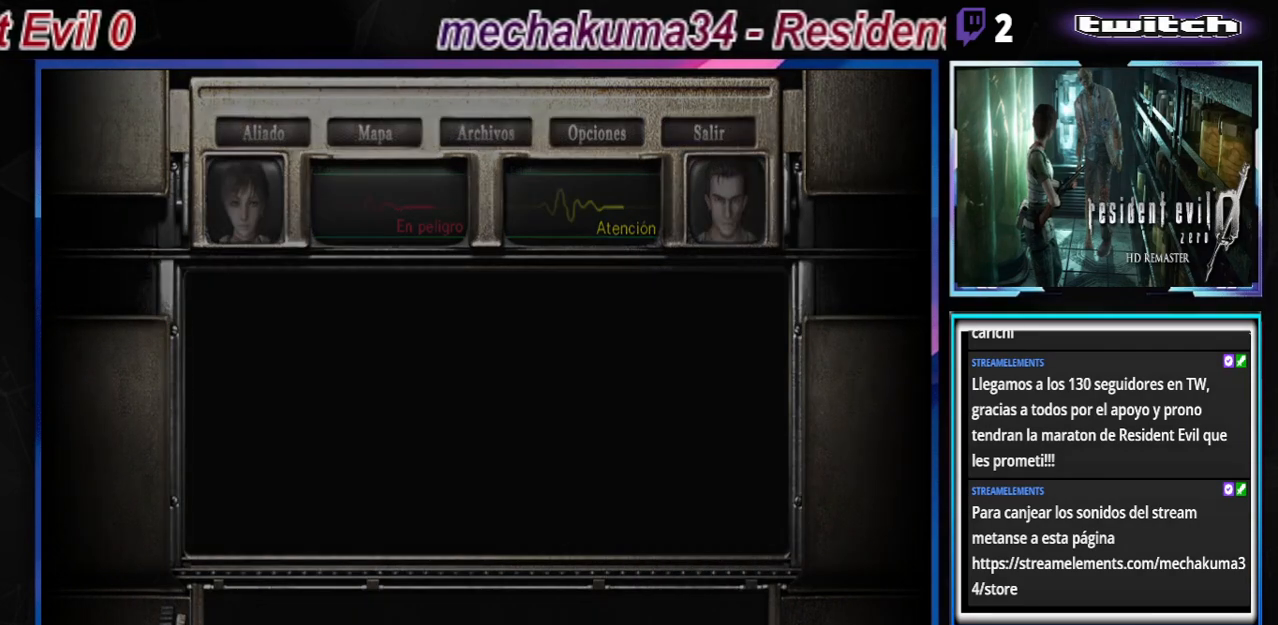
{"buttons": ["A", "R1"], "left_stick": "center", "events": [[33, "A", "up"], [100, "A", "down"], [300, "A", "up"], [333, "A", "down"]]}
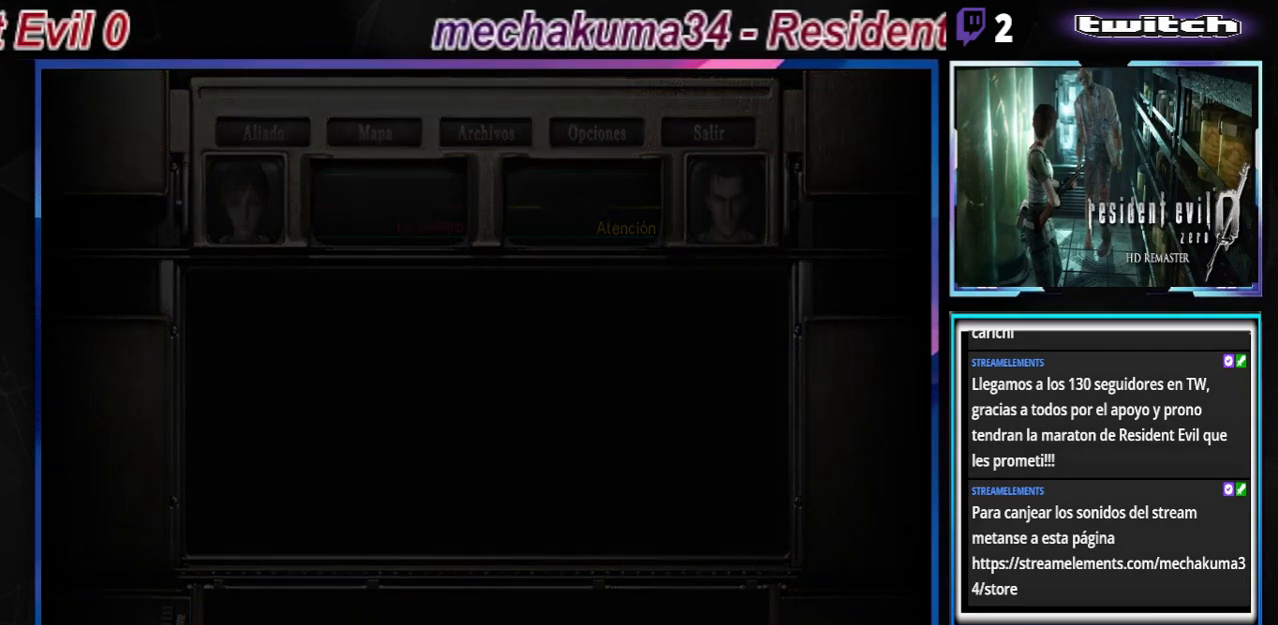
{"buttons": ["A", "R1"], "left_stick": "center", "events": []}
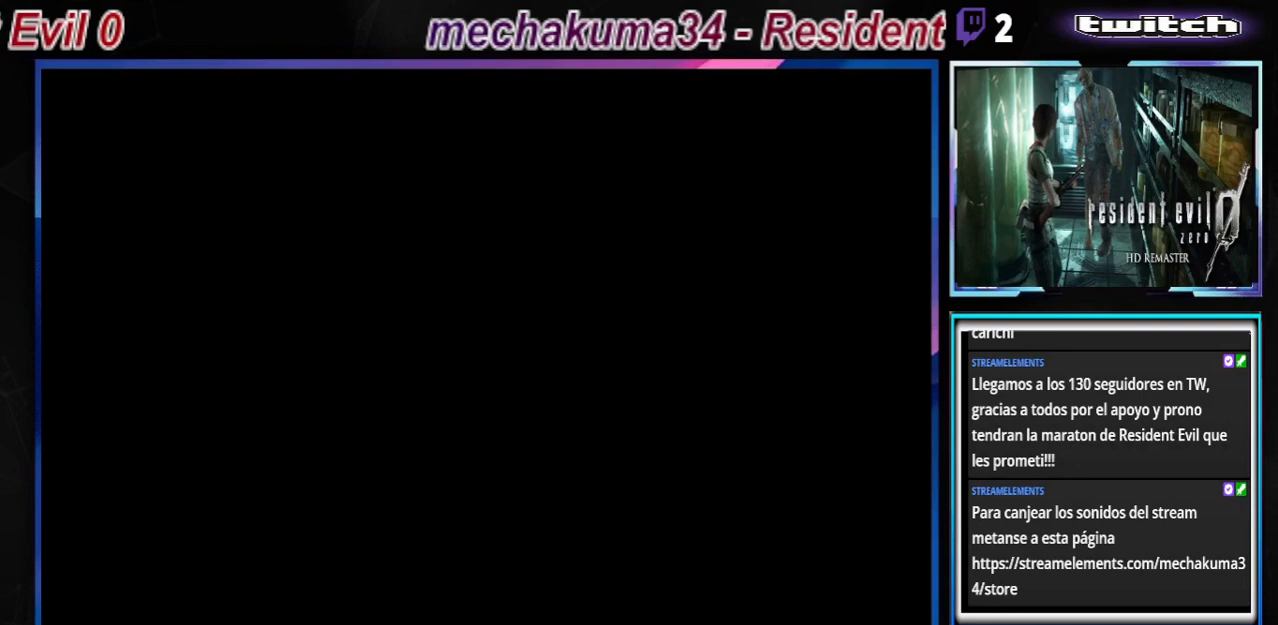
{"buttons": ["A", "R1"], "left_stick": "center", "events": []}
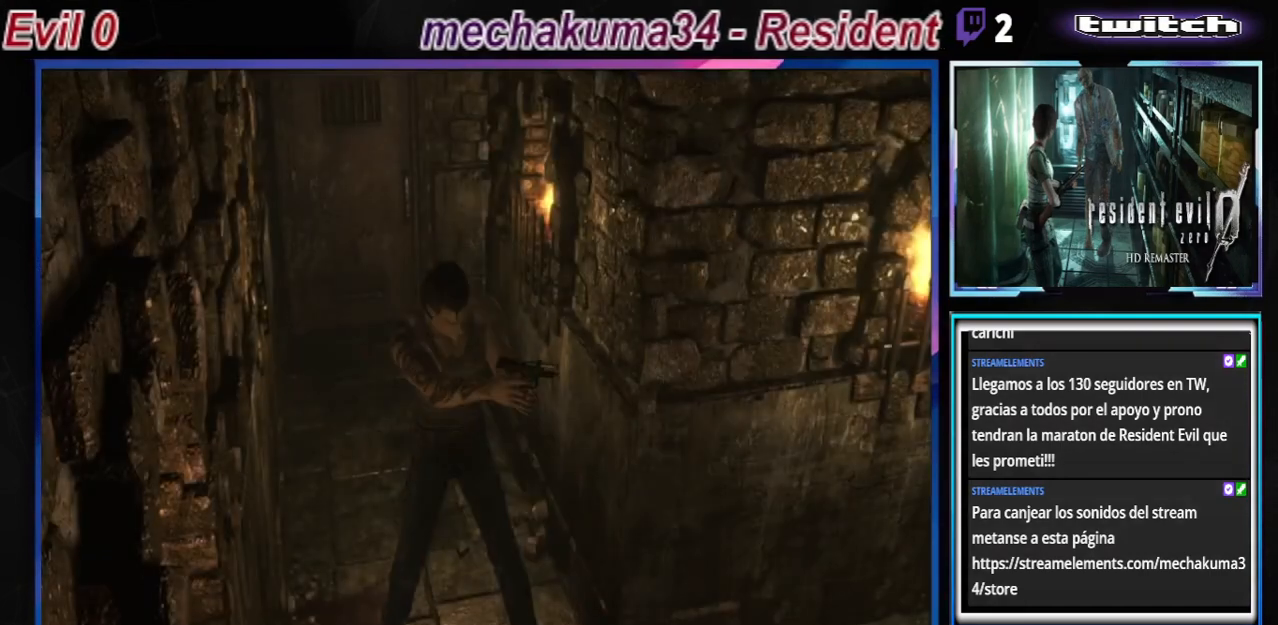
{"buttons": ["A", "R1"], "left_stick": "right", "events": [[333, "left_stick", "right"]]}
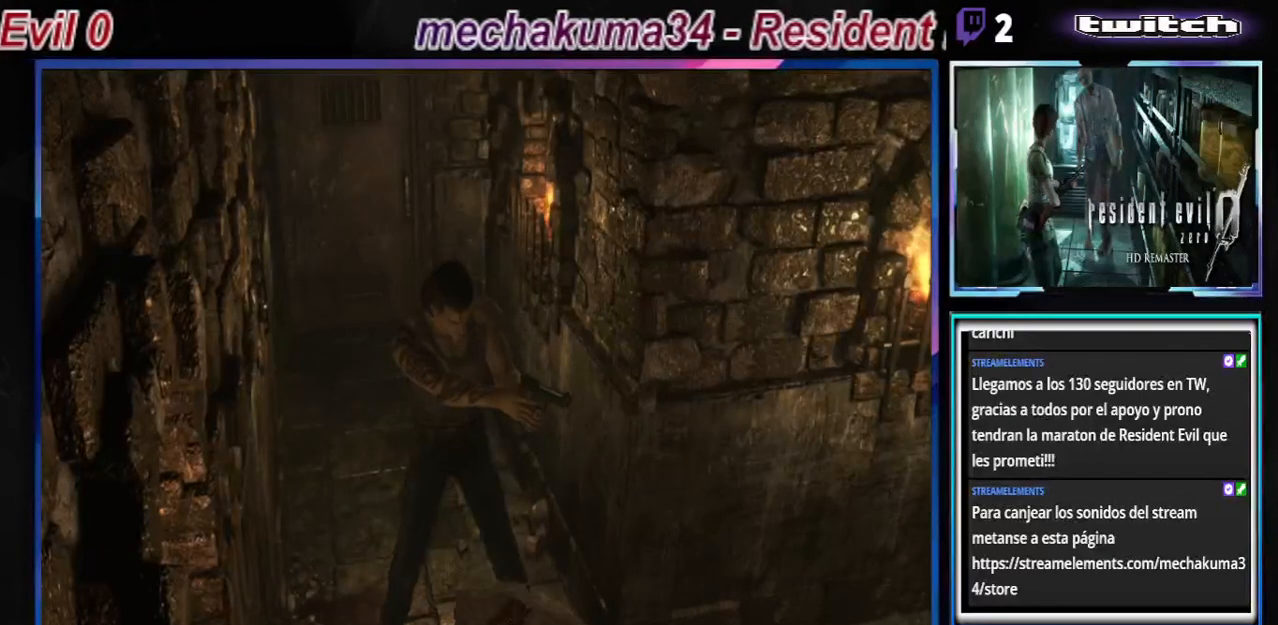
{"buttons": ["A", "R1"], "left_stick": "down", "events": [[67, "A", "up"], [67, "left_stick", "down"], [100, "A", "down"], [233, "A", "up"], [267, "A", "down"]]}
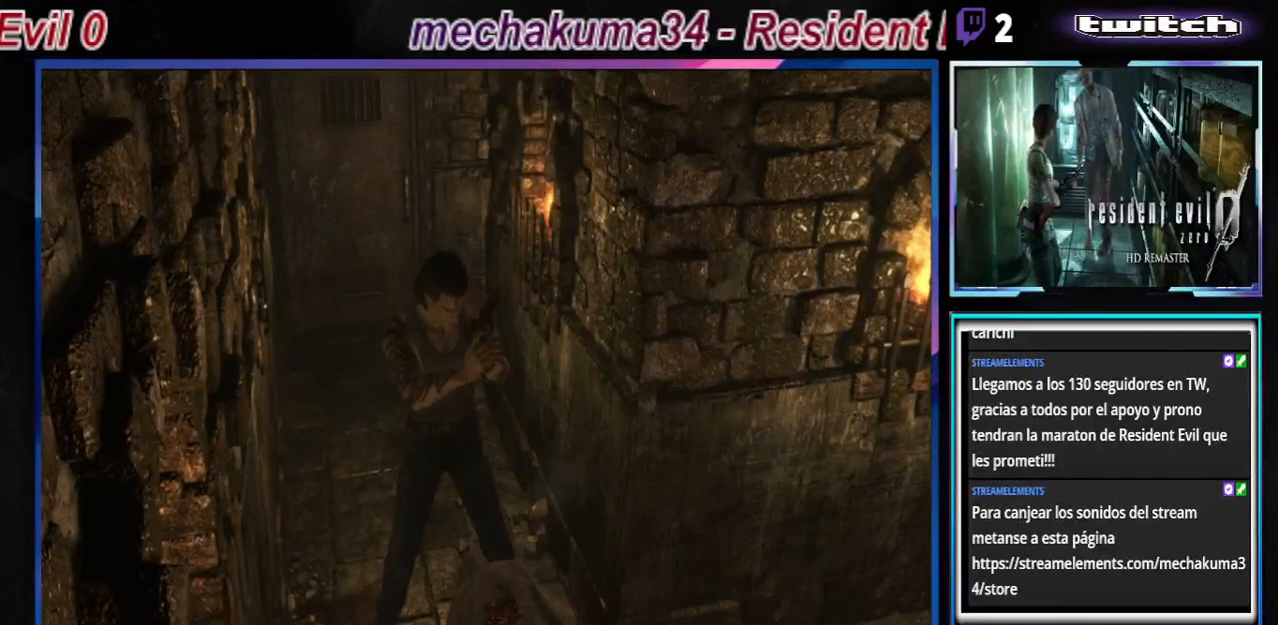
{"buttons": ["A", "R1"], "left_stick": "down", "events": [[167, "A", "up"], [200, "A", "down"]]}
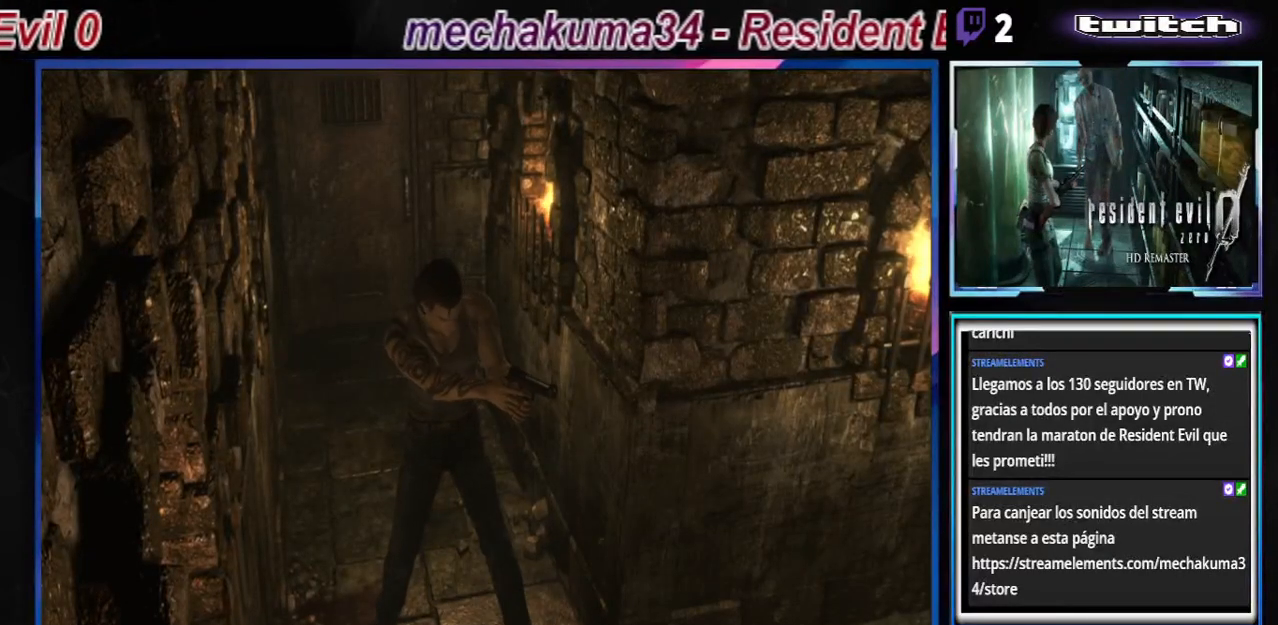
{"buttons": ["A", "R1"], "left_stick": "down", "events": [[267, "left_stick", "down-left"], [300, "A", "up"], [400, "left_stick", "down"], [433, "A", "down"]]}
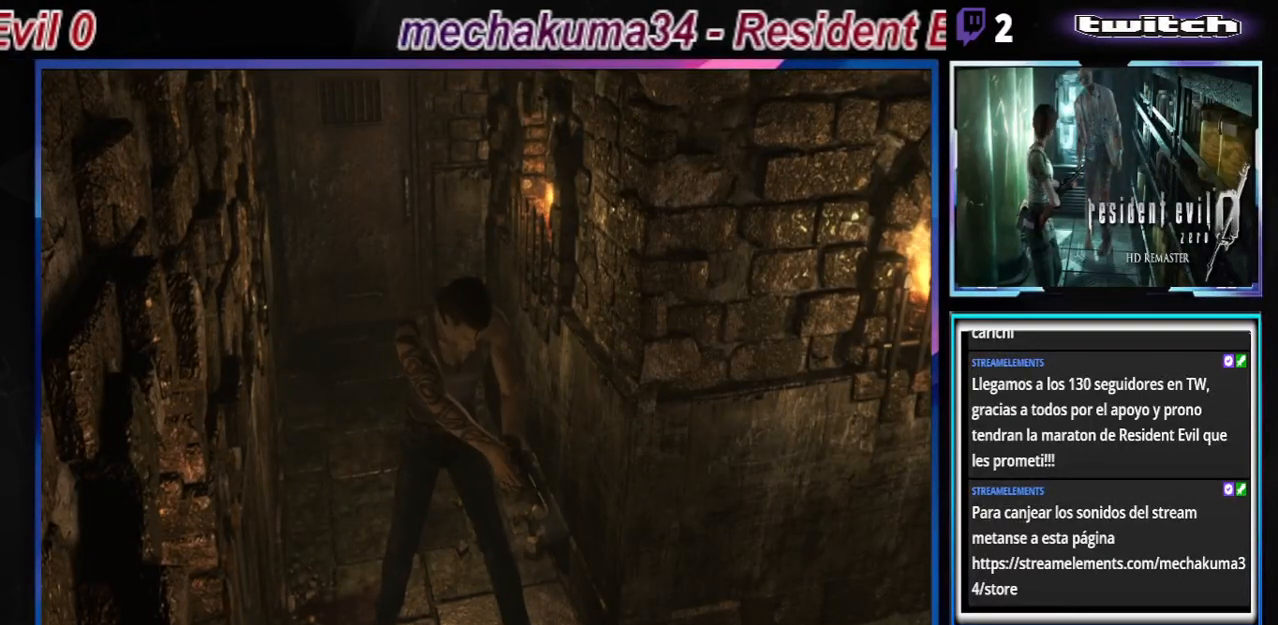
{"buttons": ["R1"], "left_stick": "down-right", "events": [[100, "left_stick", "down-right"], [233, "A", "up"]]}
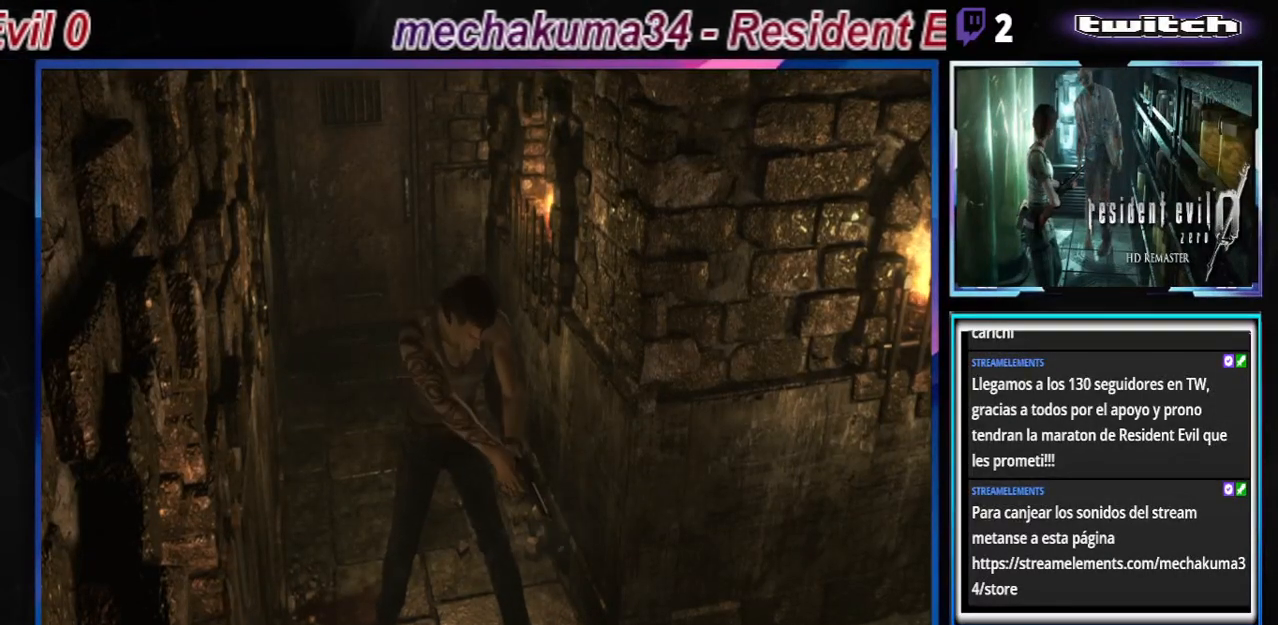
{"buttons": ["R1"], "left_stick": "down-right", "events": []}
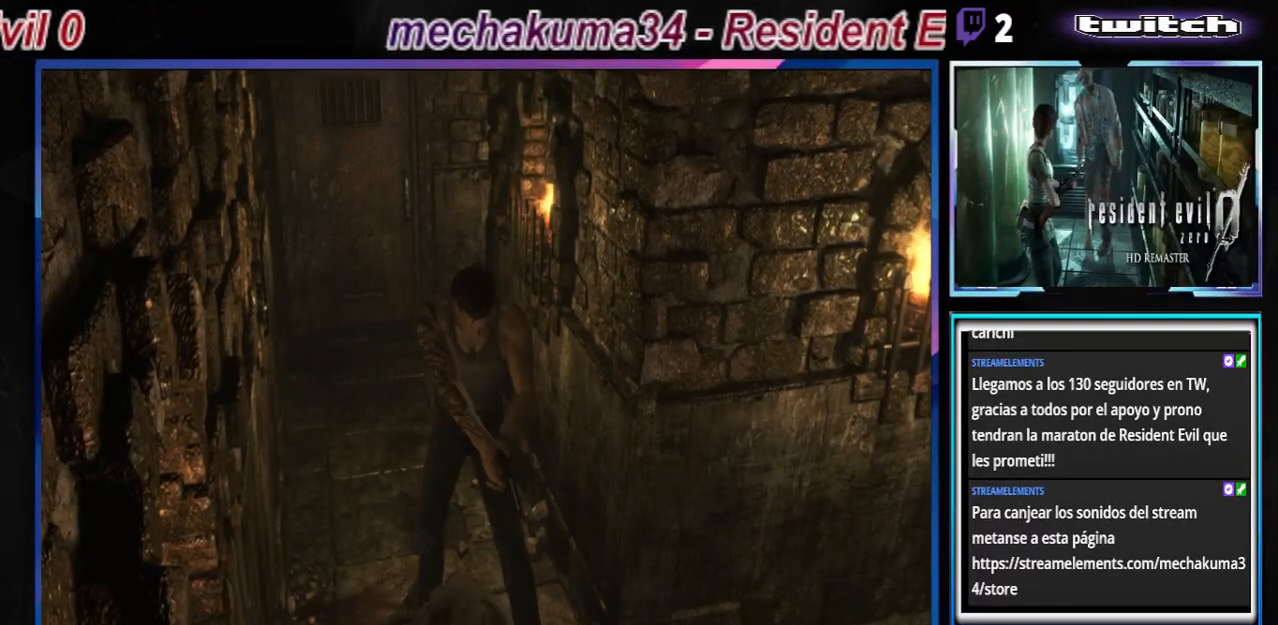
{"buttons": ["A", "R1"], "left_stick": "down-right", "events": [[200, "A", "down"], [300, "A", "up"], [367, "A", "down"], [433, "A", "up"], [500, "A", "down"]]}
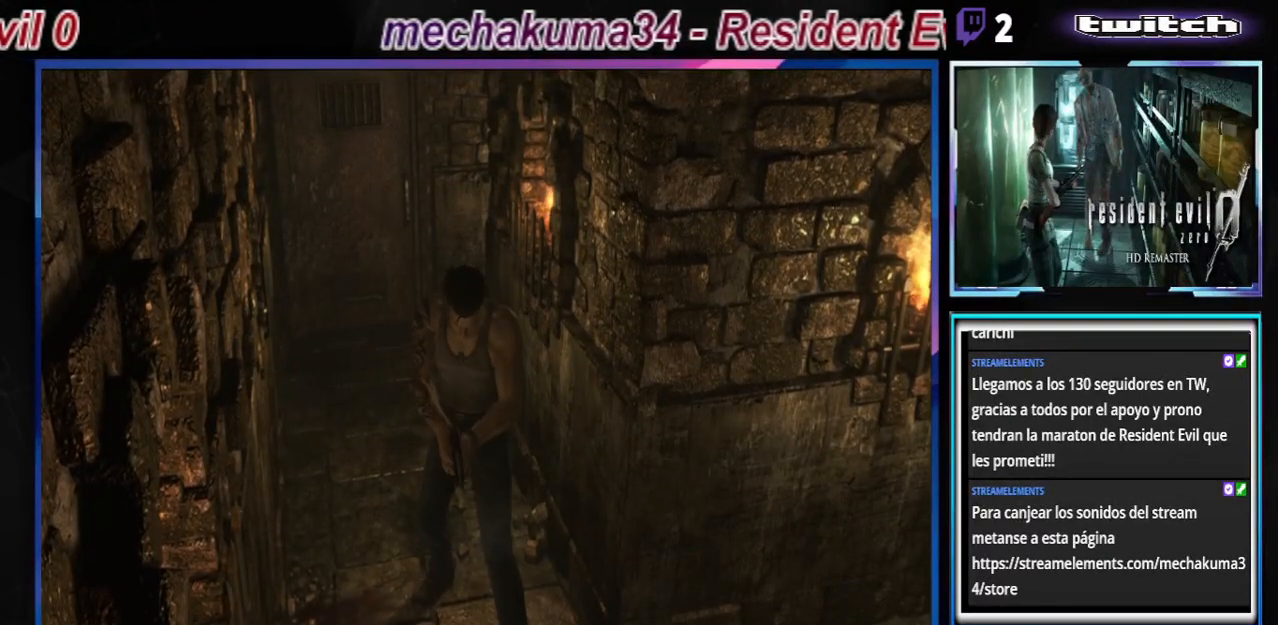
{"buttons": ["R1"], "left_stick": "down-right", "events": [[133, "A", "up"]]}
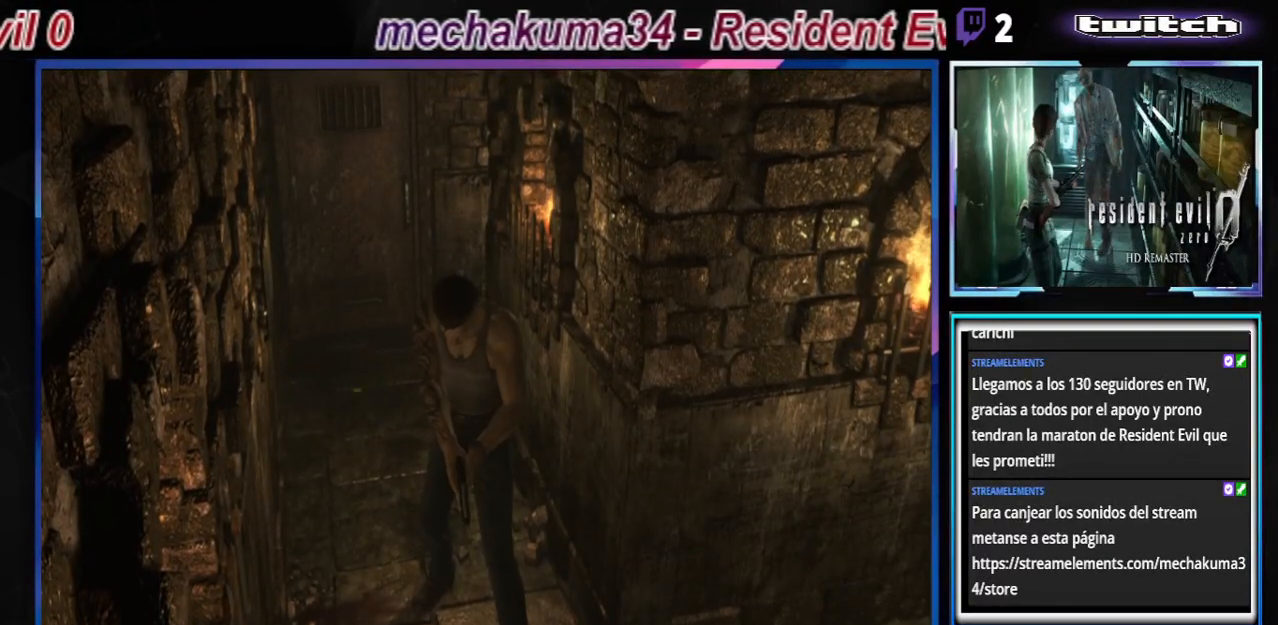
{"buttons": [], "left_stick": "center", "events": [[67, "left_stick", "center"], [100, "R1", "up"], [300, "left_stick", "down"], [433, "left_stick", "center"]]}
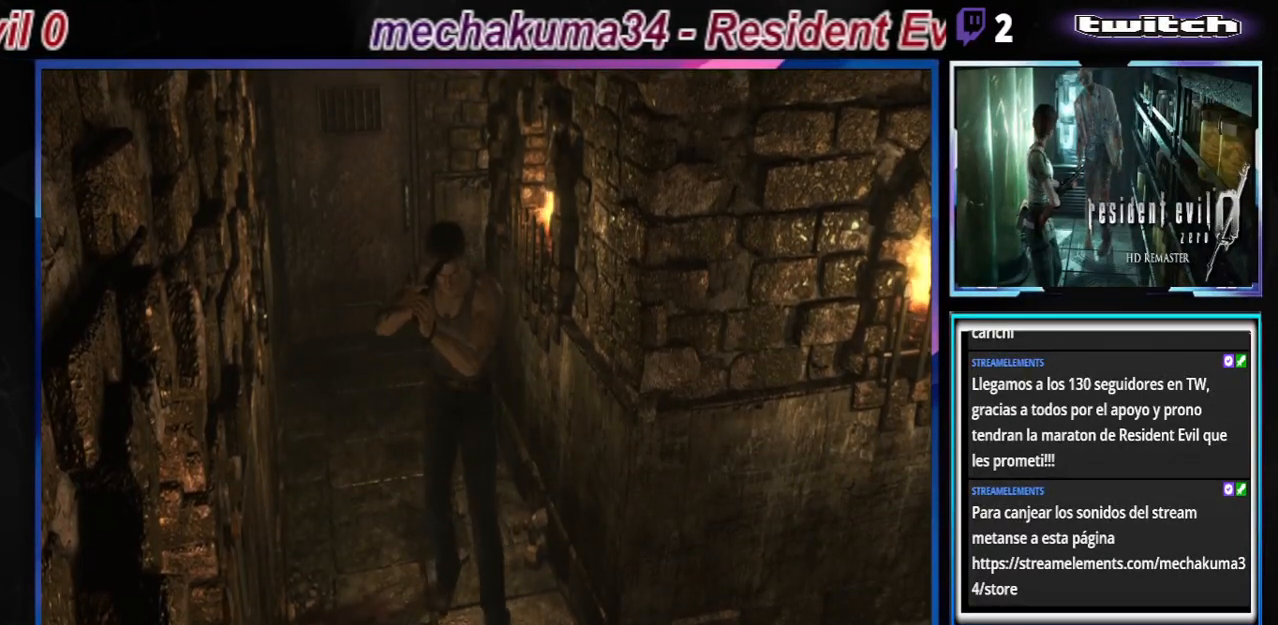
{"buttons": ["B"], "left_stick": "up", "events": [[67, "B", "down"], [67, "left_stick", "up"]]}
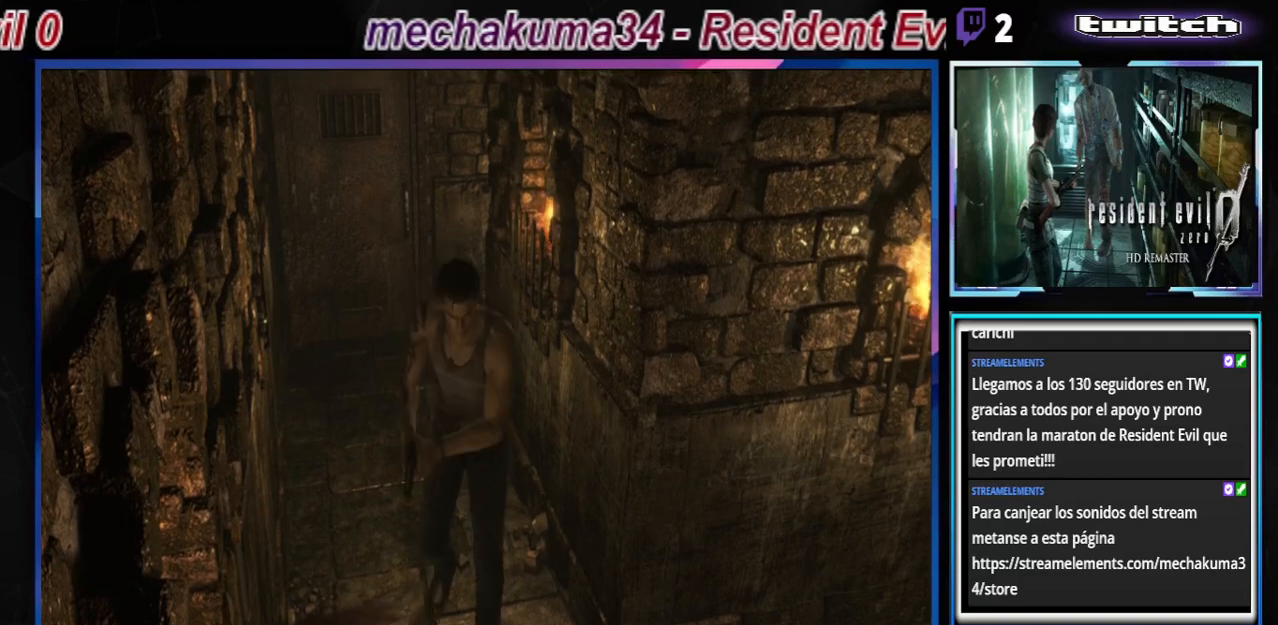
{"buttons": ["B"], "left_stick": "up", "events": []}
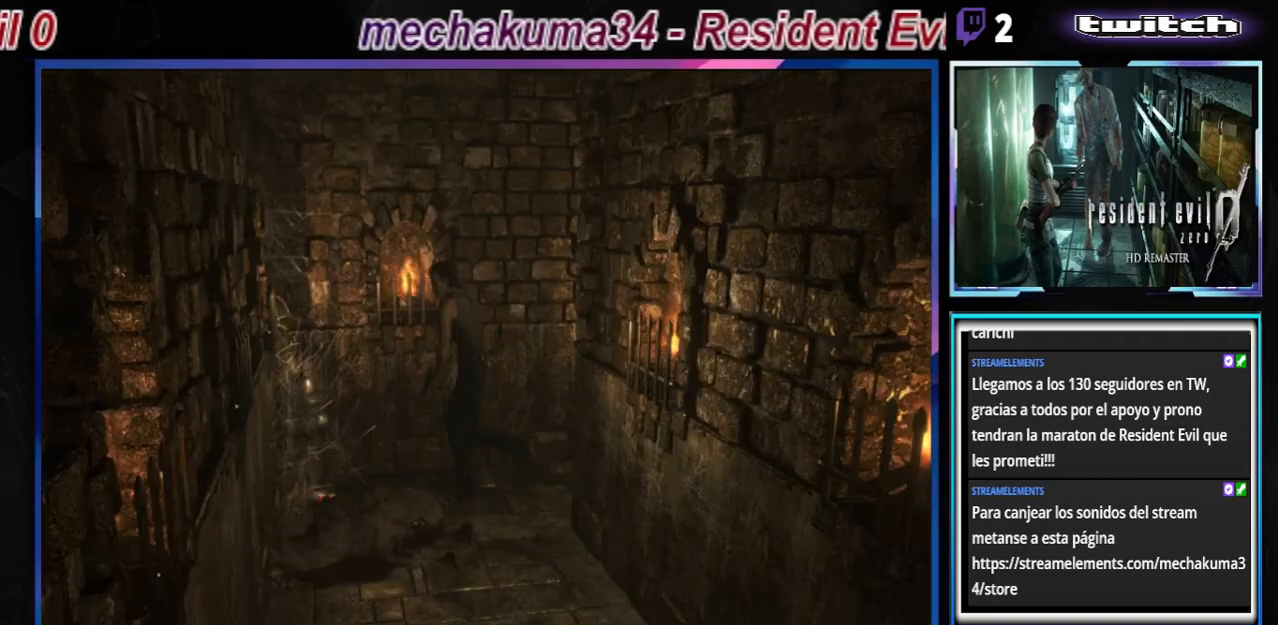
{"buttons": ["R1"], "left_stick": "center", "events": [[367, "B", "up"], [367, "left_stick", "left"], [467, "left_stick", "center"], [500, "R1", "down"]]}
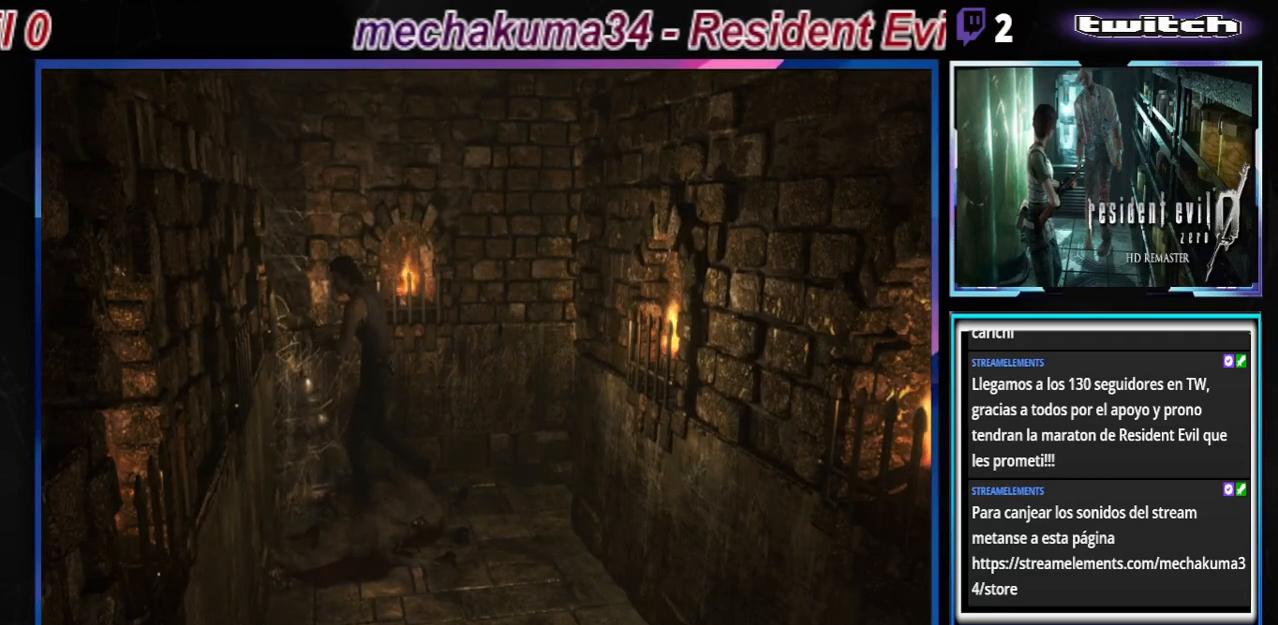
{"buttons": ["R1"], "left_stick": "down-left", "events": [[233, "left_stick", "down-left"]]}
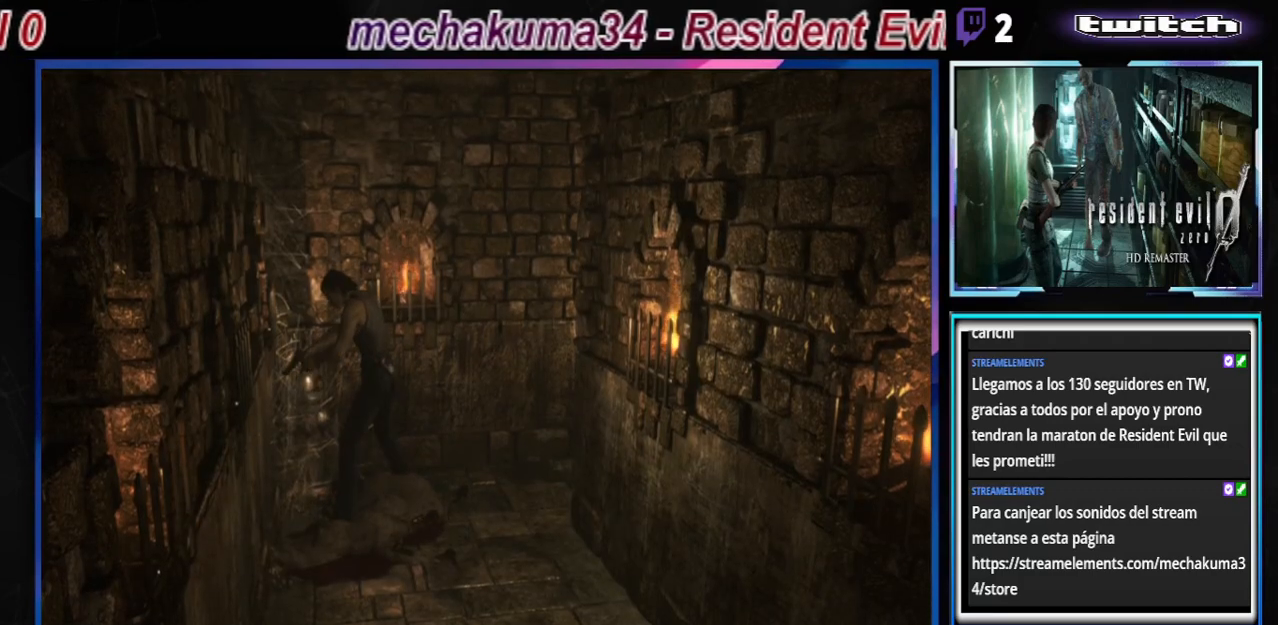
{"buttons": ["R1"], "left_stick": "left", "events": [[133, "left_stick", "left"]]}
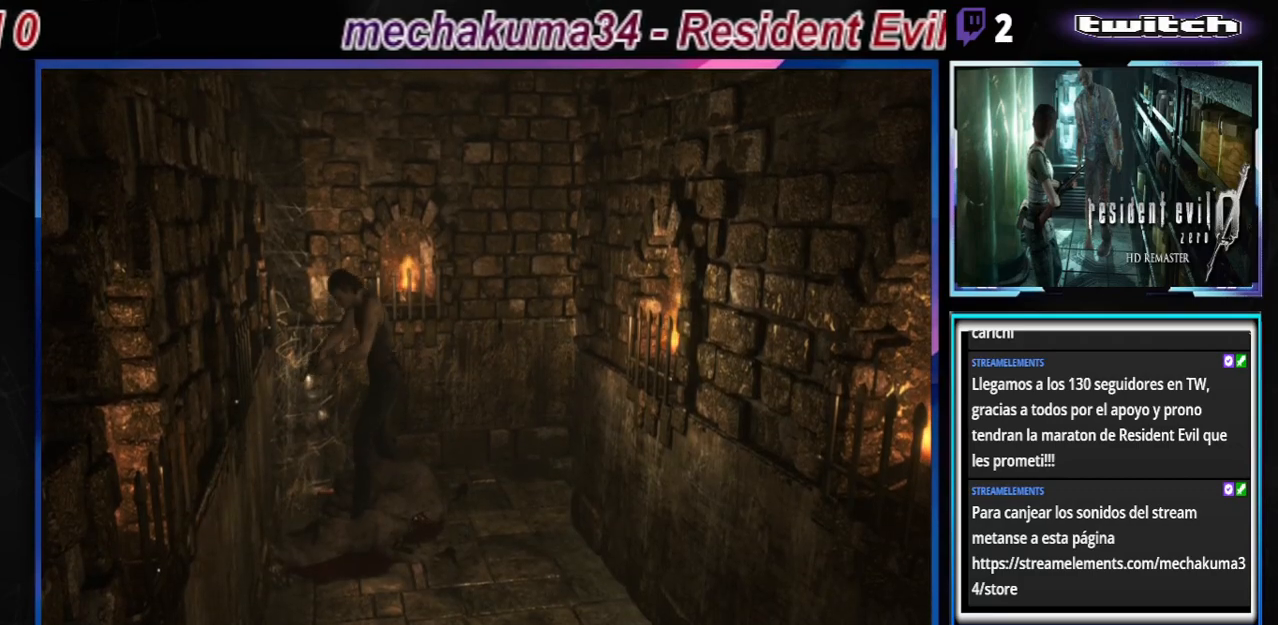
{"buttons": ["R1"], "left_stick": "left", "events": []}
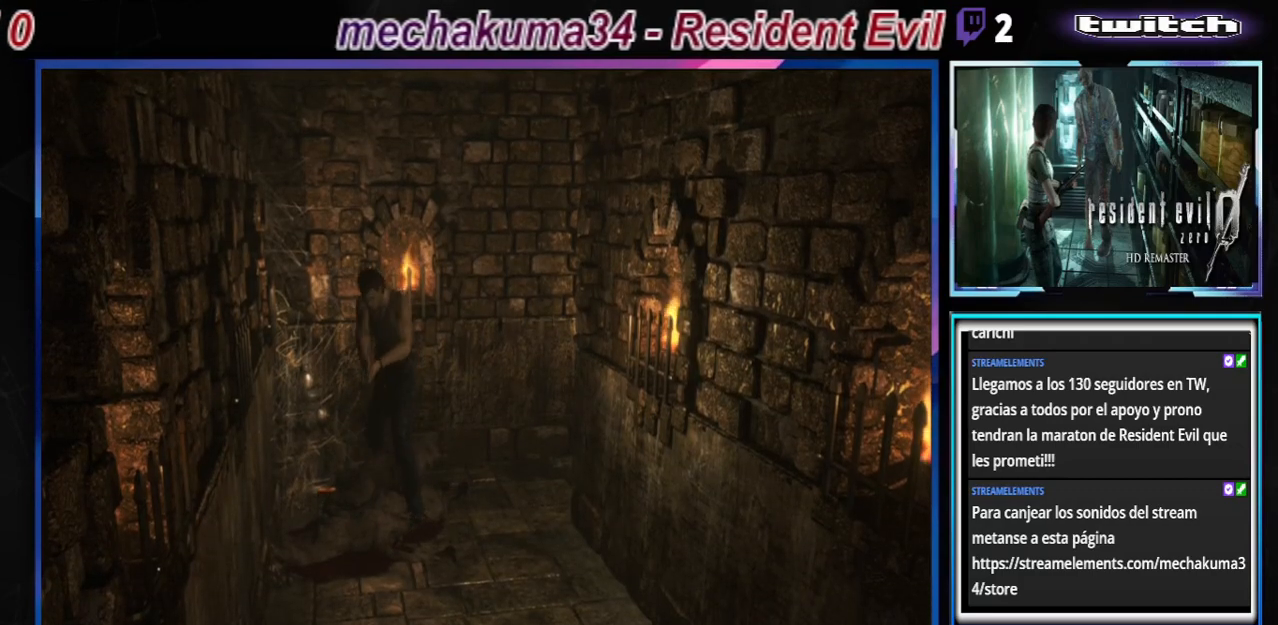
{"buttons": [], "left_stick": "down-left", "events": [[133, "left_stick", "down-left"], [300, "R1", "up"]]}